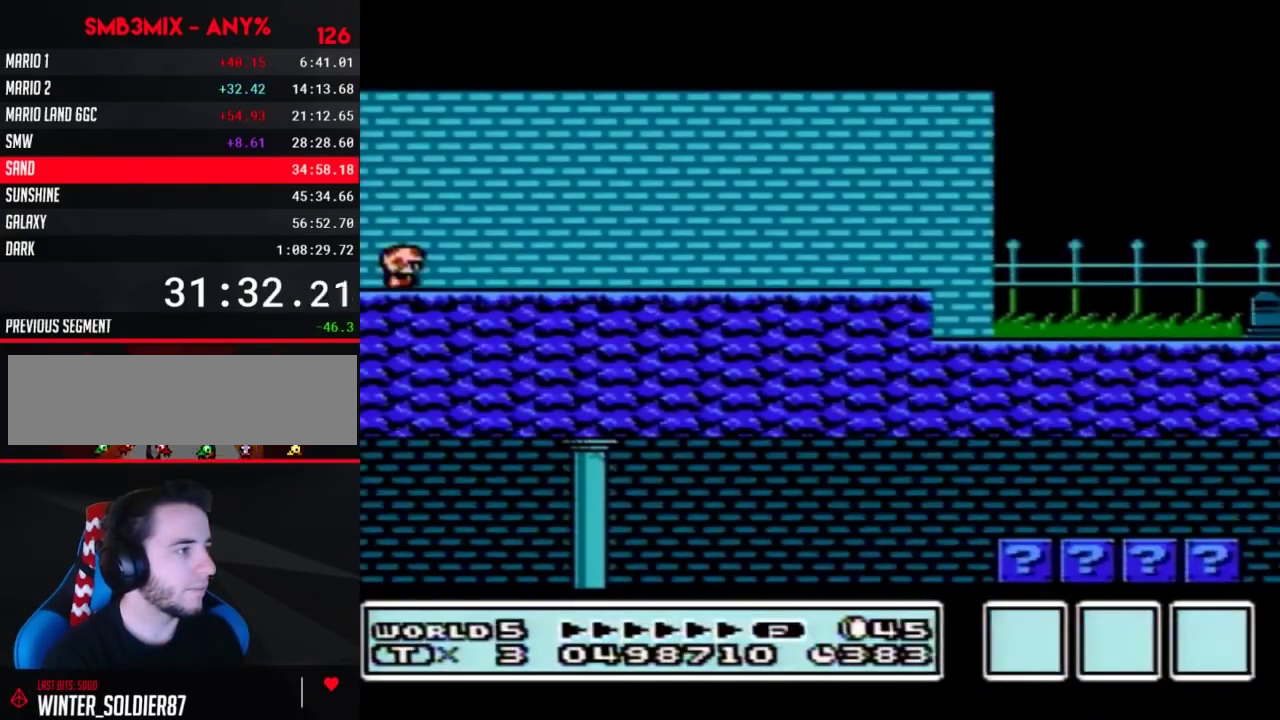
Gameplay with a controller (Nintendo layout); each line is a JSON object with the inputs held at the frame after it. "events" lists button and stick changes between this image and that frame as [ms after this image, input, new state], when the widget could be followed in between. Not read: L3 R3.
{"buttons": ["B", "DPAD_RIGHT"], "events": []}
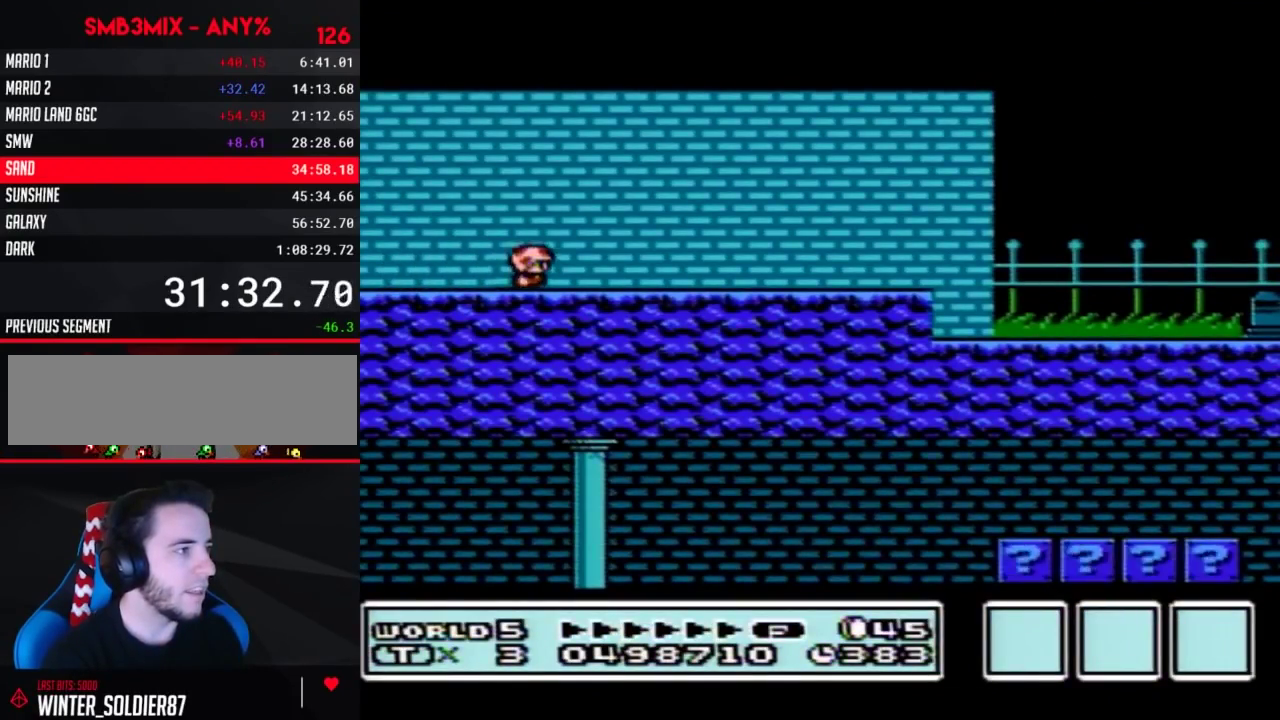
{"buttons": ["B", "DPAD_RIGHT"], "events": []}
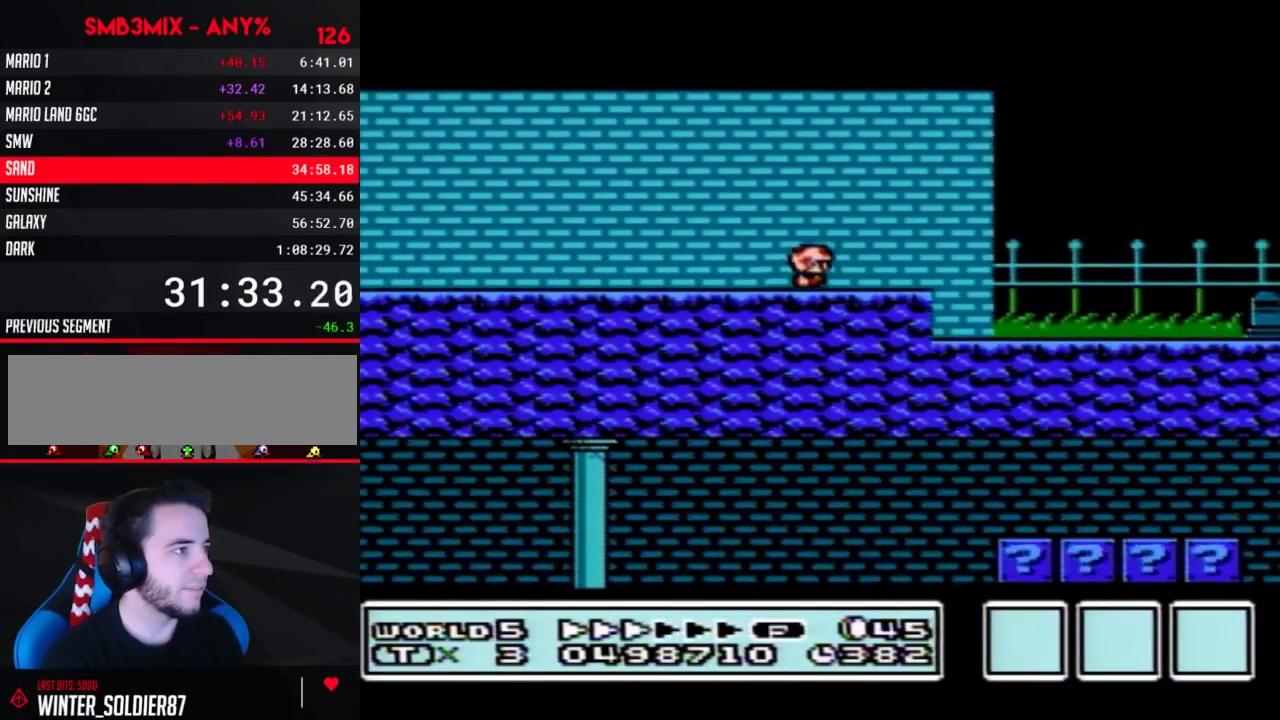
{"buttons": ["B", "DPAD_RIGHT"], "events": []}
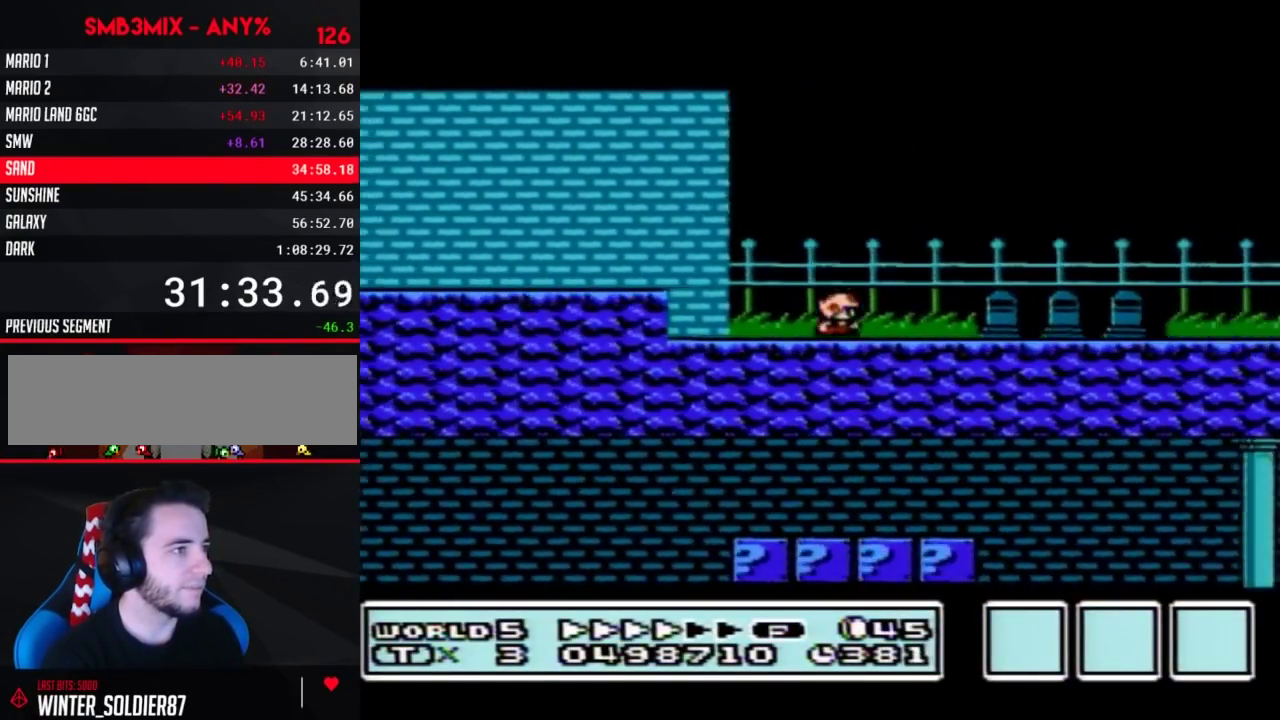
{"buttons": ["A", "B", "DPAD_RIGHT"], "events": [[500, "A", "down"]]}
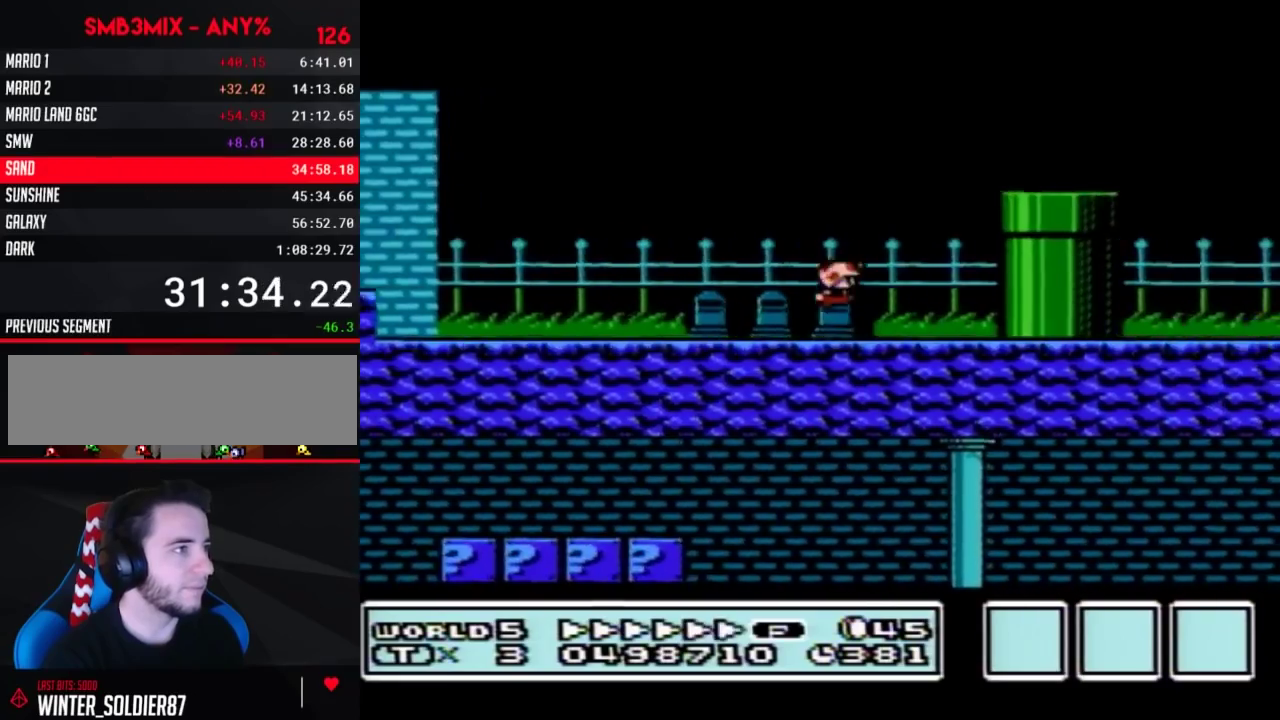
{"buttons": ["B", "DPAD_RIGHT"], "events": [[250, "A", "up"]]}
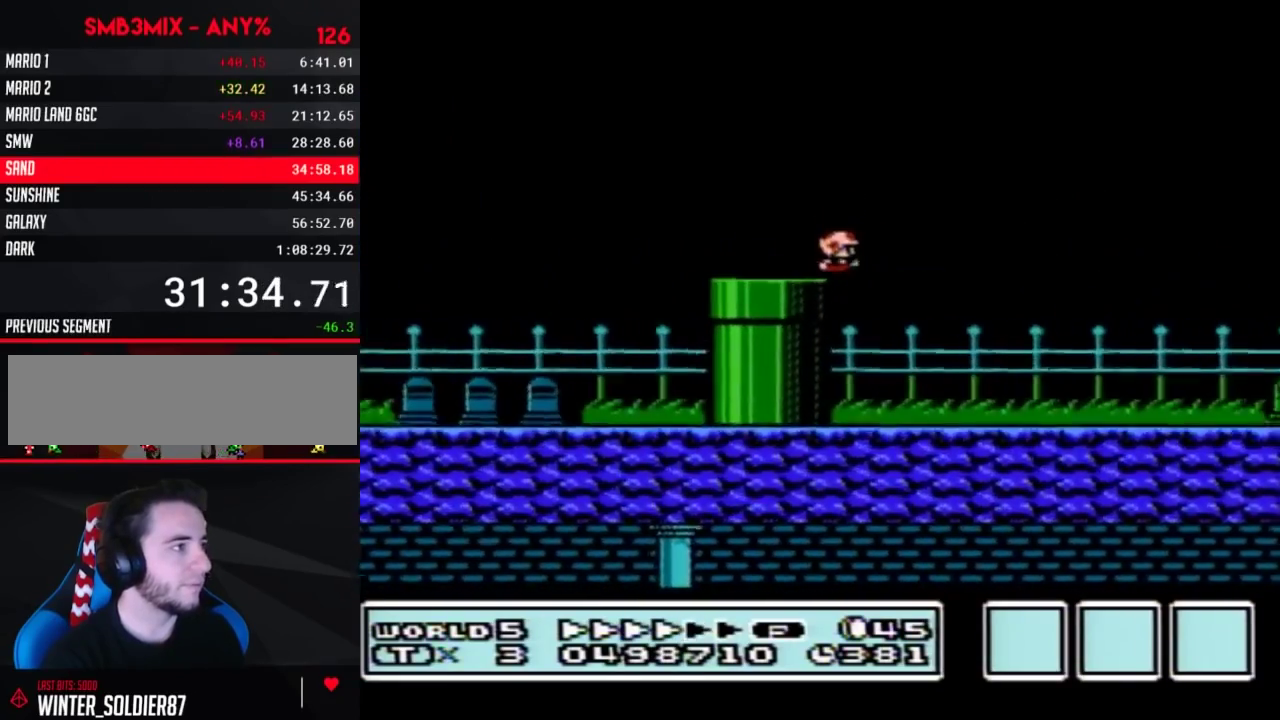
{"buttons": ["B", "DPAD_RIGHT"], "events": []}
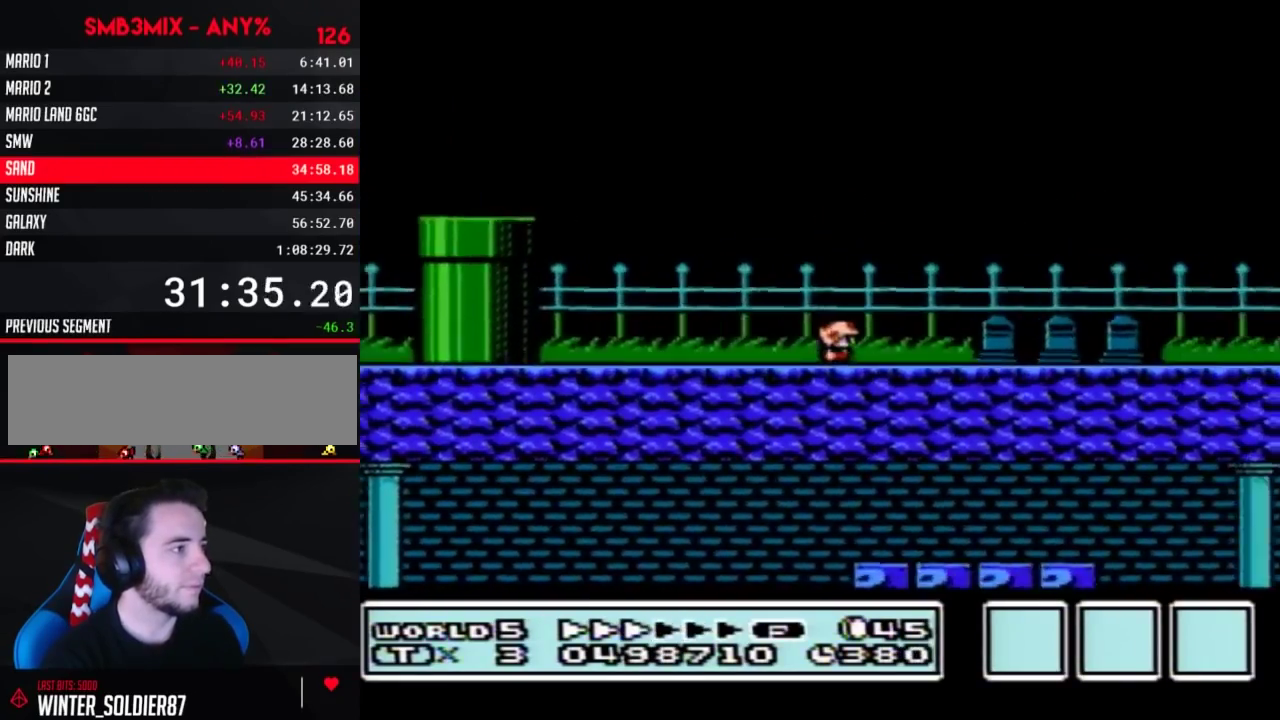
{"buttons": ["B", "DPAD_RIGHT"], "events": []}
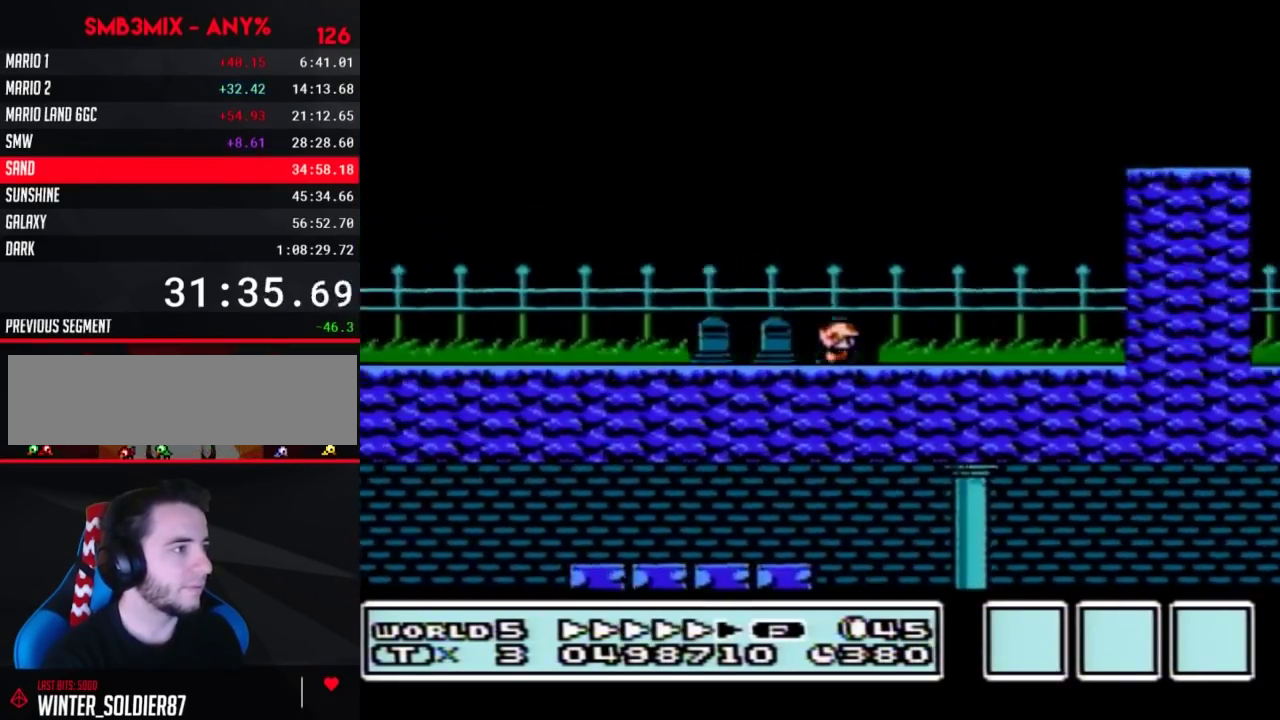
{"buttons": ["A", "B", "DPAD_RIGHT"], "events": [[183, "A", "down"], [183, "DPAD_RIGHT", "up"], [217, "DPAD_LEFT", "down"], [283, "DPAD_LEFT", "up"], [317, "DPAD_RIGHT", "down"]]}
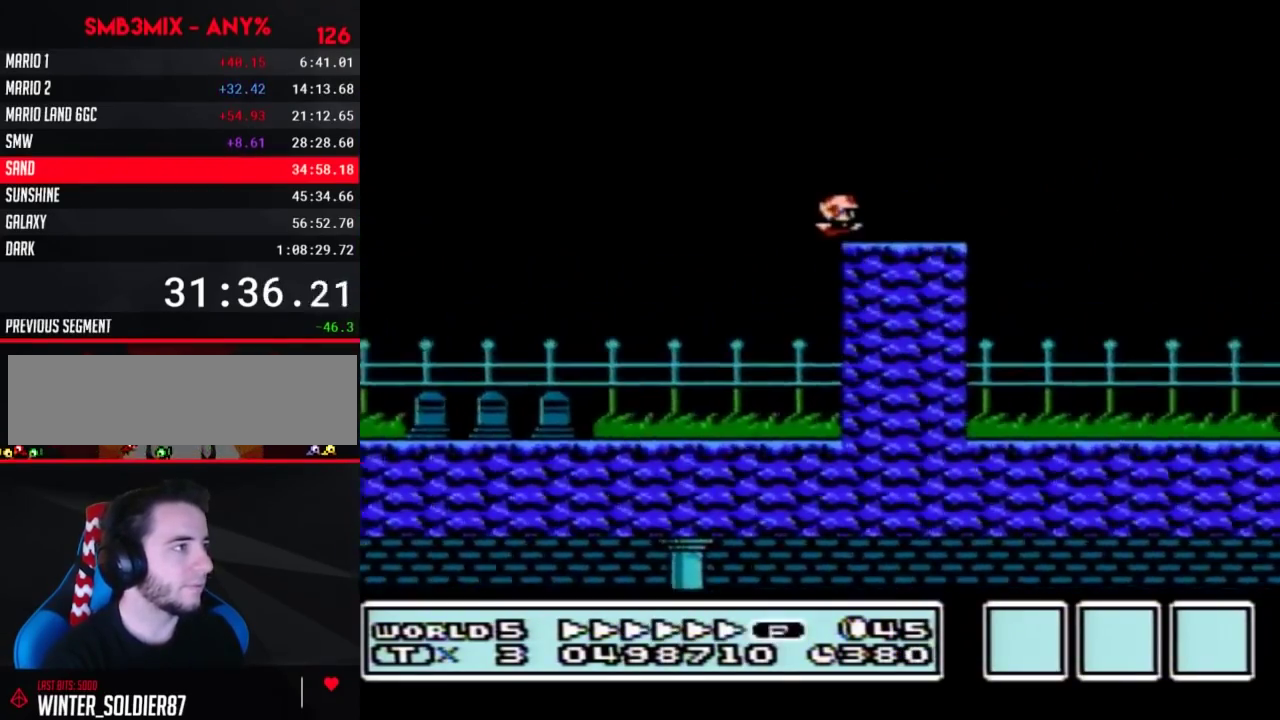
{"buttons": ["B", "DPAD_RIGHT"], "events": [[100, "A", "up"]]}
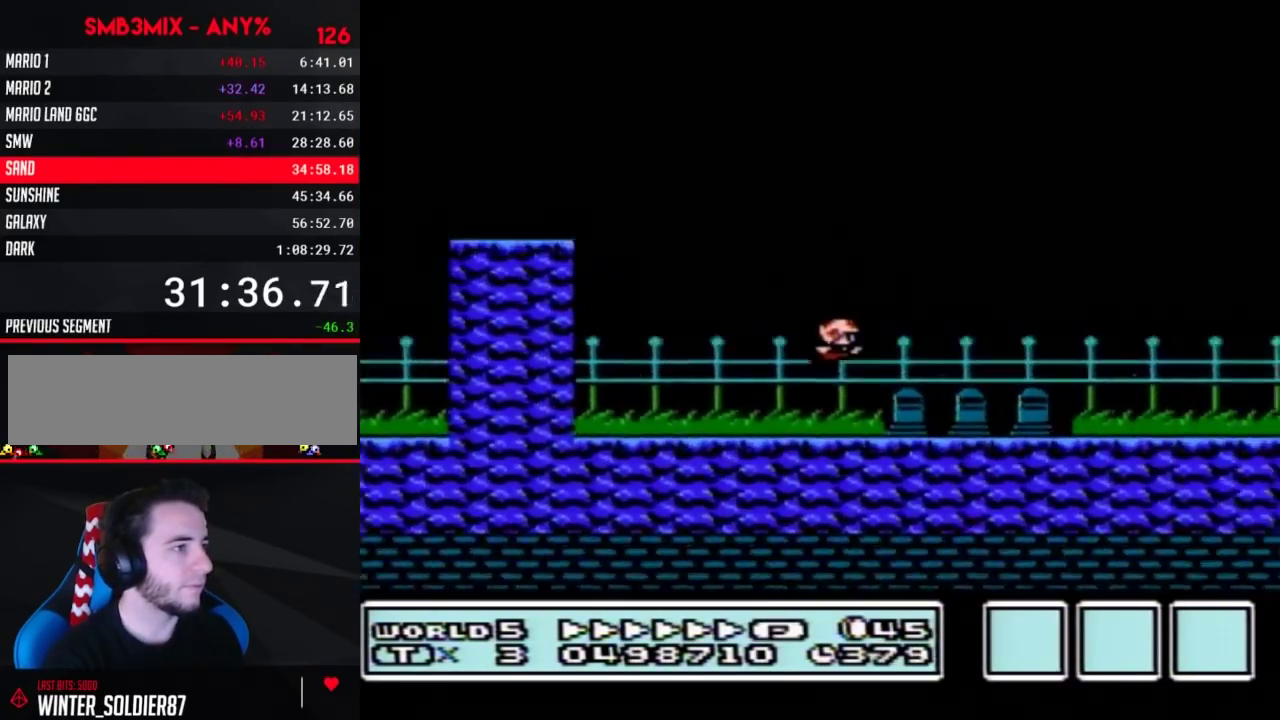
{"buttons": ["A", "B", "DPAD_RIGHT"], "events": [[317, "A", "down"]]}
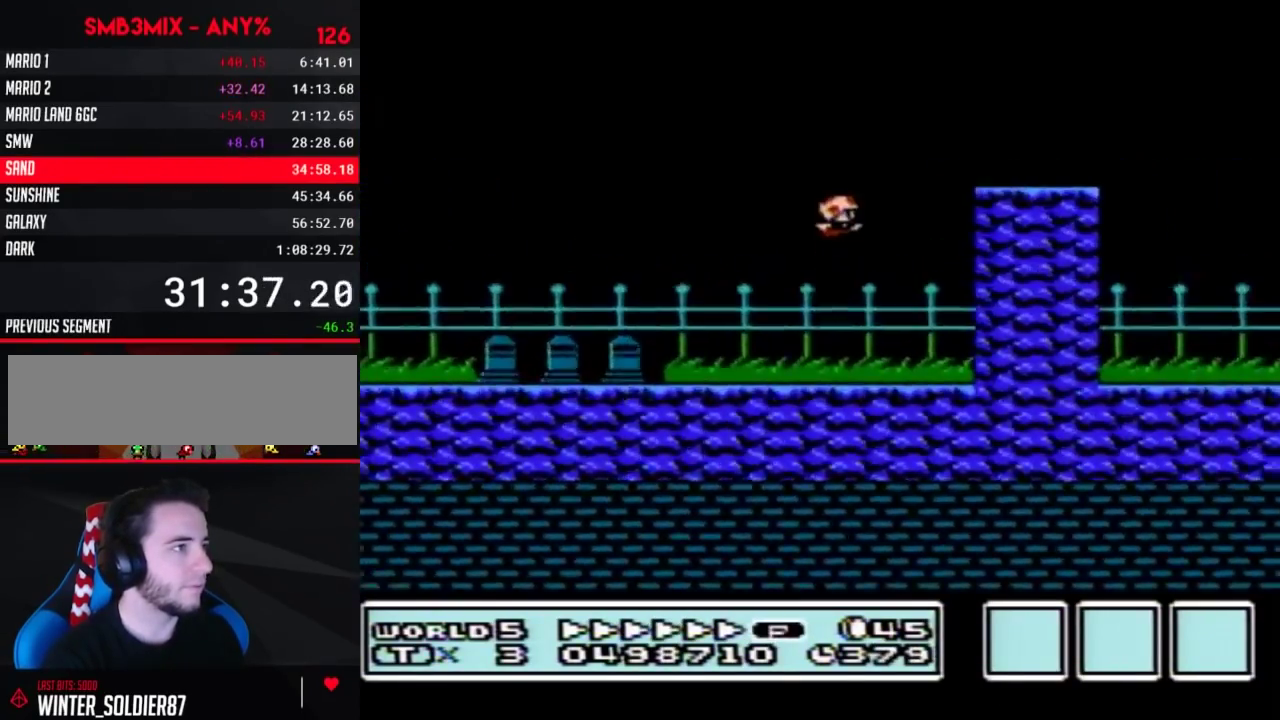
{"buttons": ["B", "DPAD_RIGHT"], "events": [[150, "A", "up"]]}
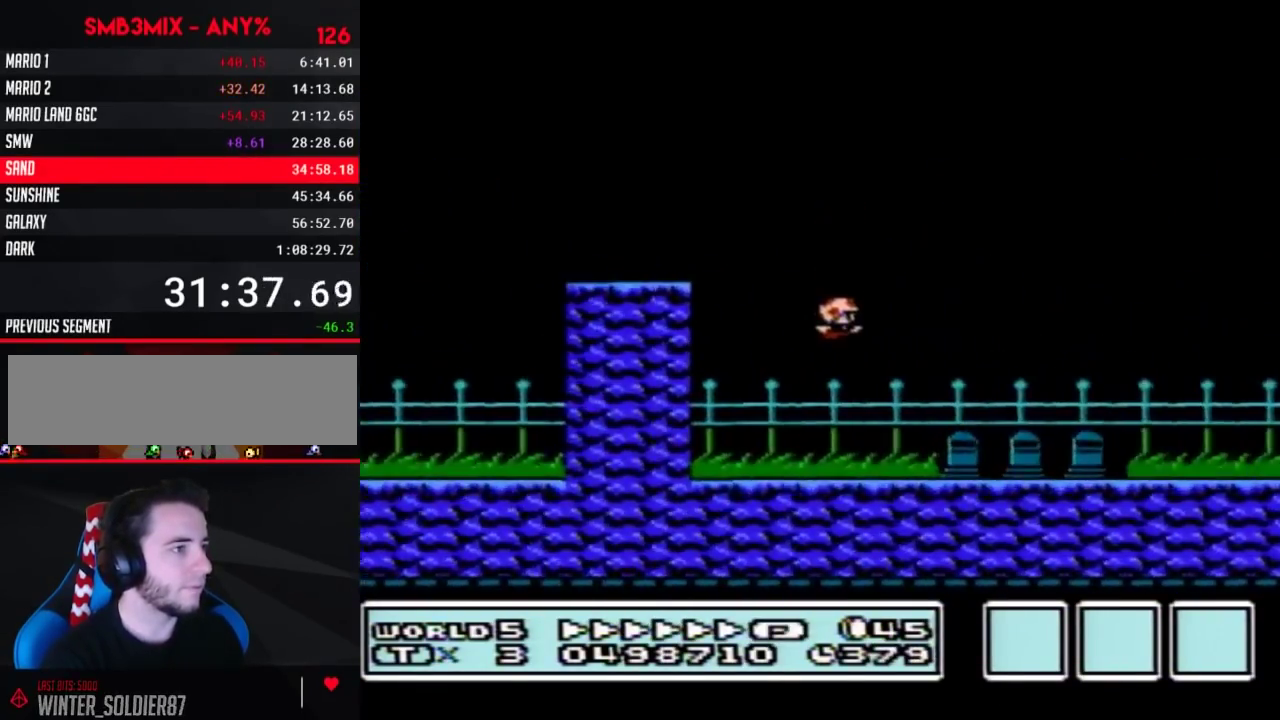
{"buttons": ["A", "B", "DPAD_RIGHT"], "events": [[433, "A", "down"]]}
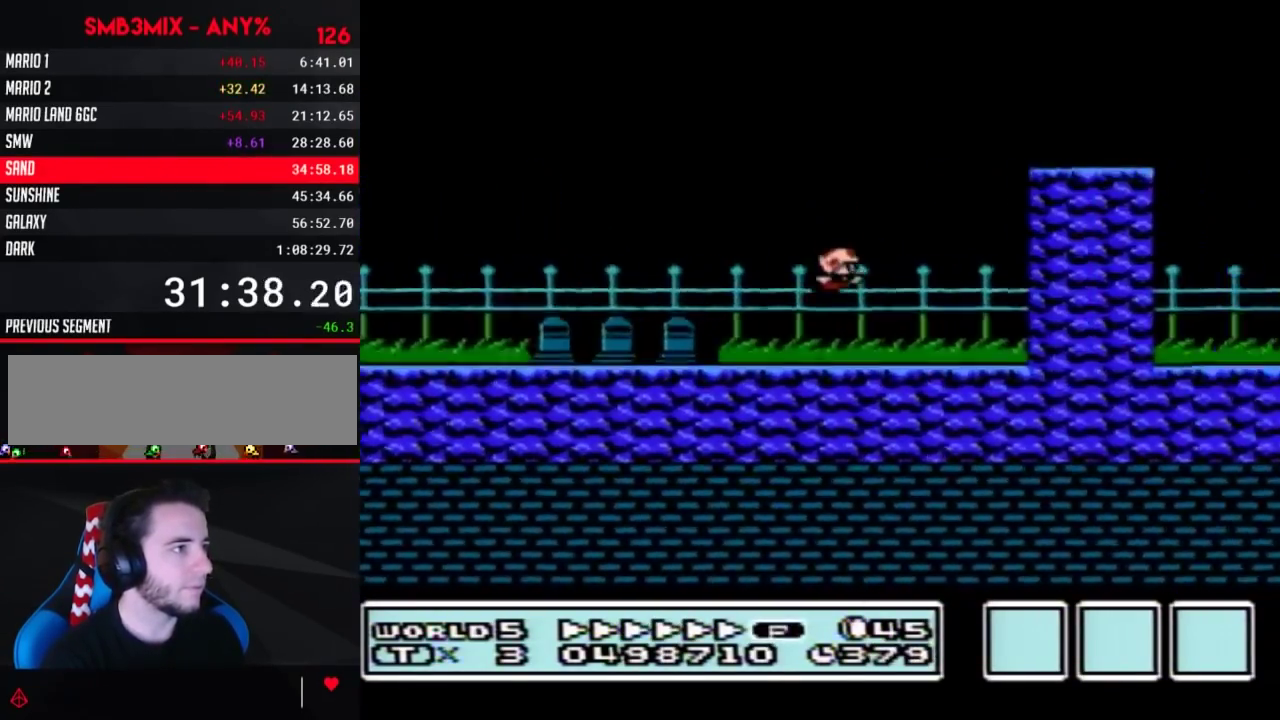
{"buttons": ["B", "DPAD_RIGHT"], "events": [[67, "DPAD_LEFT", "down"], [67, "DPAD_RIGHT", "up"], [183, "DPAD_LEFT", "up"], [183, "DPAD_RIGHT", "down"], [250, "A", "up"]]}
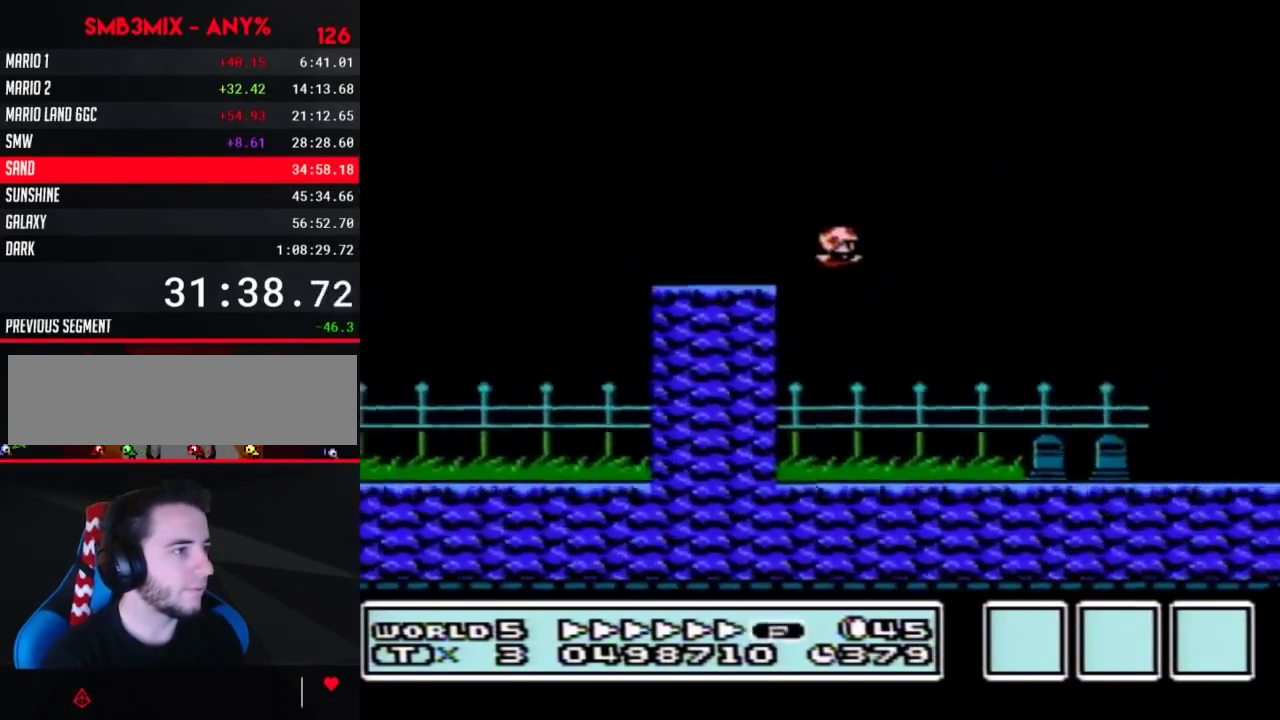
{"buttons": ["A", "B", "DPAD_RIGHT"], "events": [[433, "A", "down"]]}
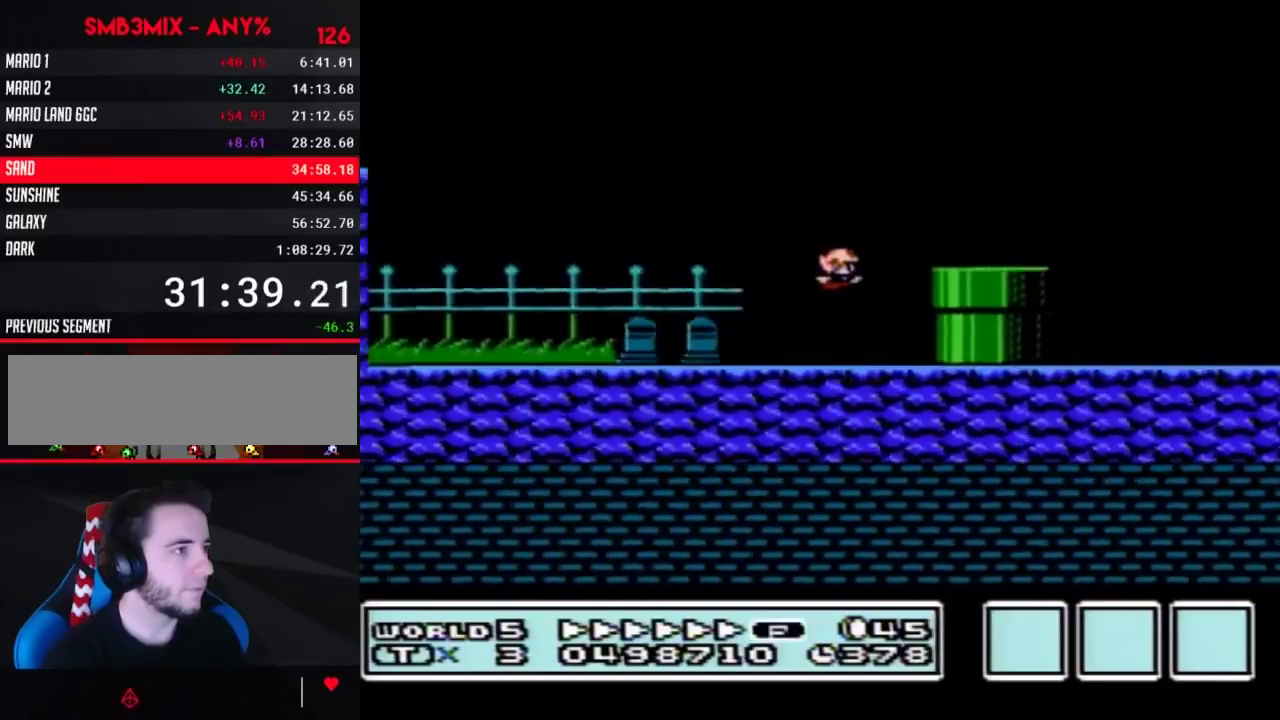
{"buttons": ["B", "DPAD_RIGHT"], "events": [[33, "A", "up"]]}
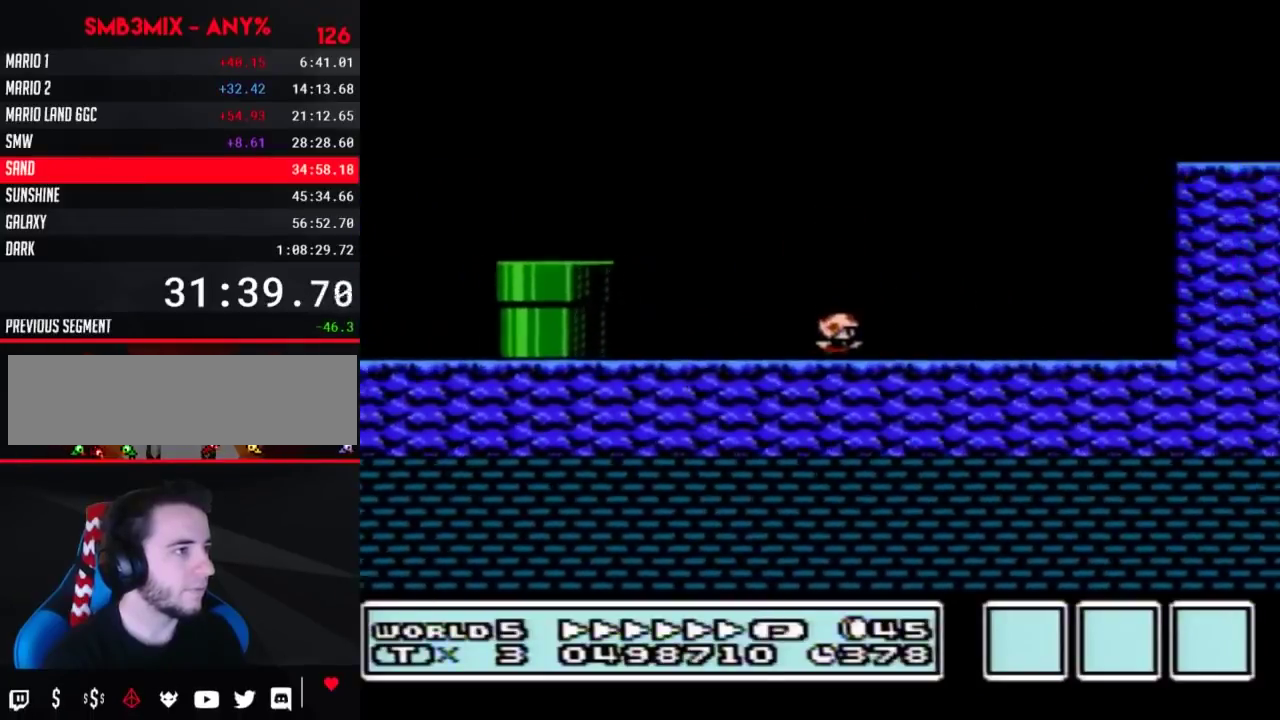
{"buttons": ["B", "DPAD_LEFT"], "events": [[133, "A", "down"], [183, "DPAD_RIGHT", "up"], [283, "DPAD_LEFT", "down"], [400, "DPAD_LEFT", "up"], [433, "A", "up"], [500, "DPAD_LEFT", "down"]]}
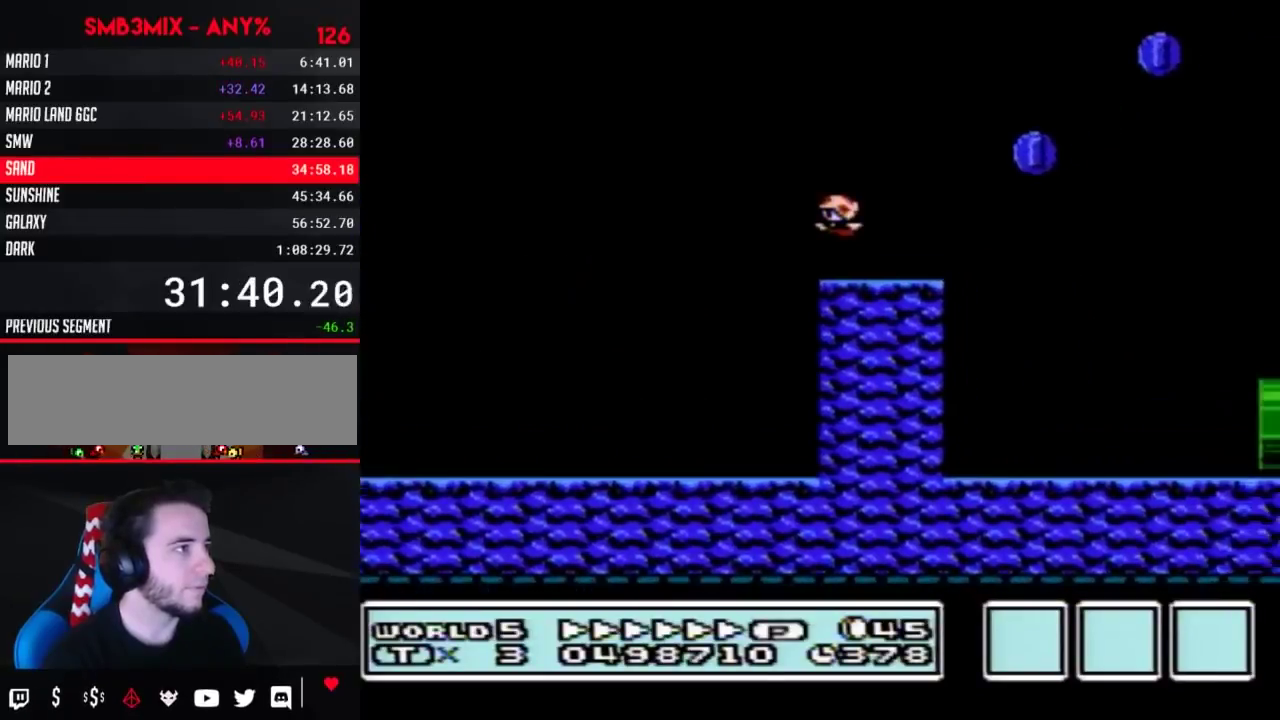
{"buttons": ["B", "DPAD_LEFT"], "events": [[150, "DPAD_LEFT", "up"], [250, "DPAD_LEFT", "down"], [317, "A", "down"], [467, "A", "up"]]}
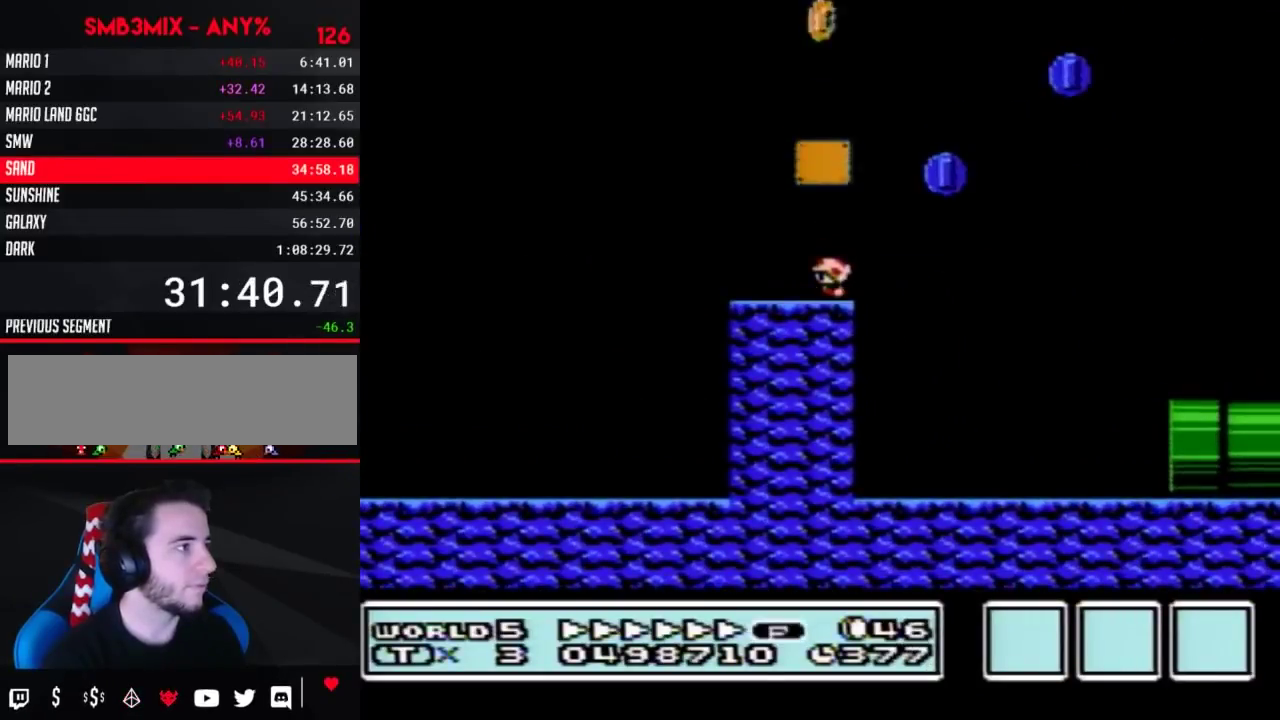
{"buttons": ["A", "B", "DPAD_RIGHT"], "events": [[283, "A", "down"], [283, "DPAD_LEFT", "up"], [283, "DPAD_RIGHT", "down"]]}
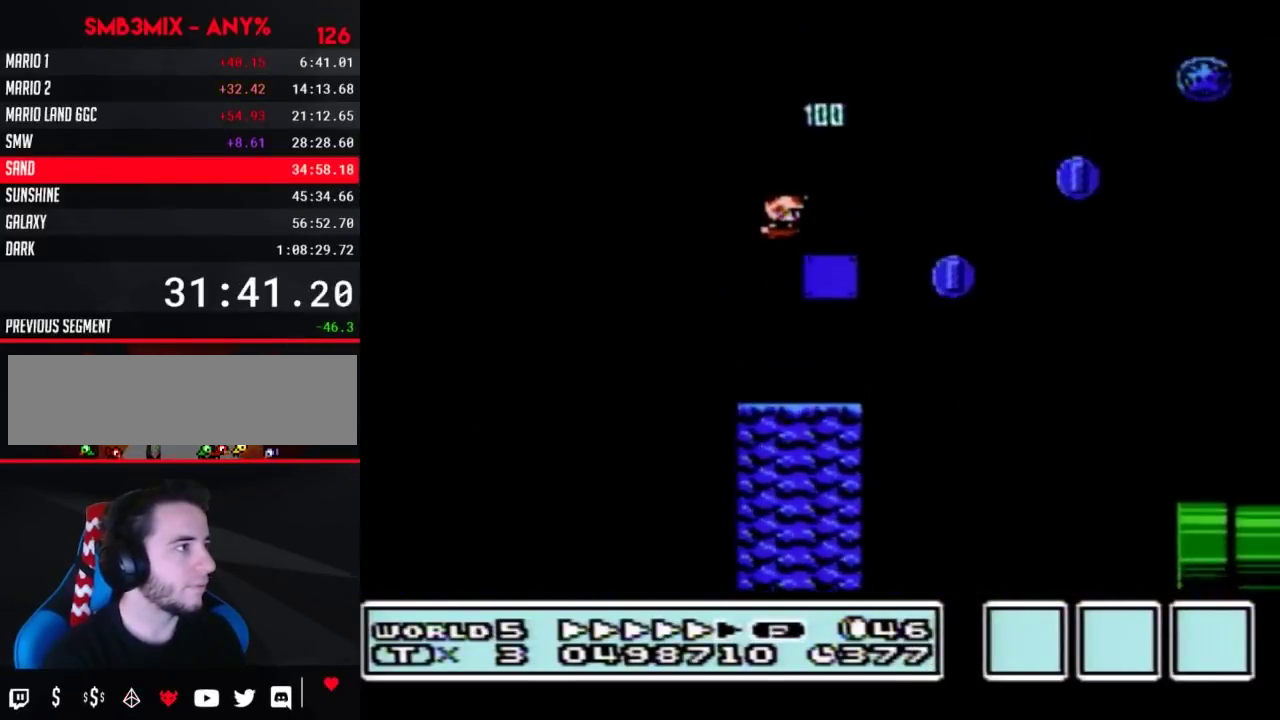
{"buttons": ["A", "B", "DPAD_LEFT"], "events": [[67, "A", "up"], [283, "DPAD_RIGHT", "up"], [317, "DPAD_LEFT", "down"], [400, "A", "down"]]}
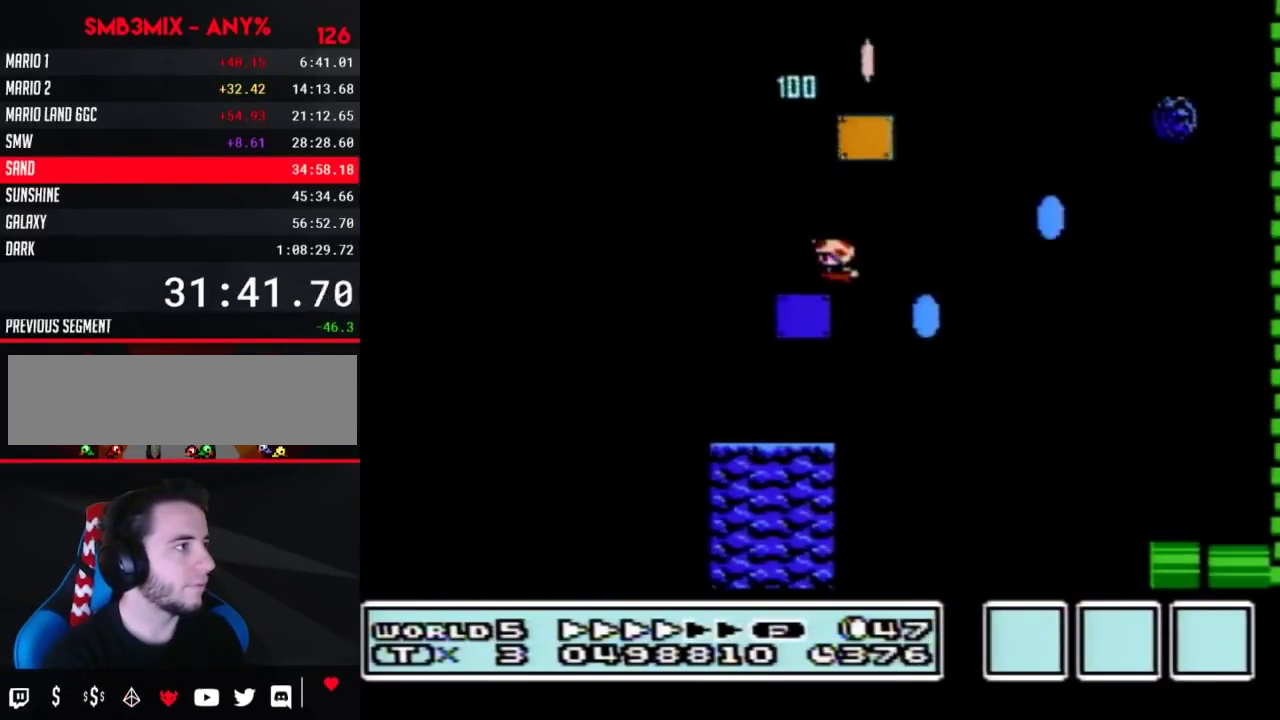
{"buttons": ["B", "DPAD_RIGHT"], "events": [[150, "A", "up"], [250, "A", "down"], [250, "DPAD_LEFT", "up"], [283, "DPAD_RIGHT", "down"], [500, "A", "up"]]}
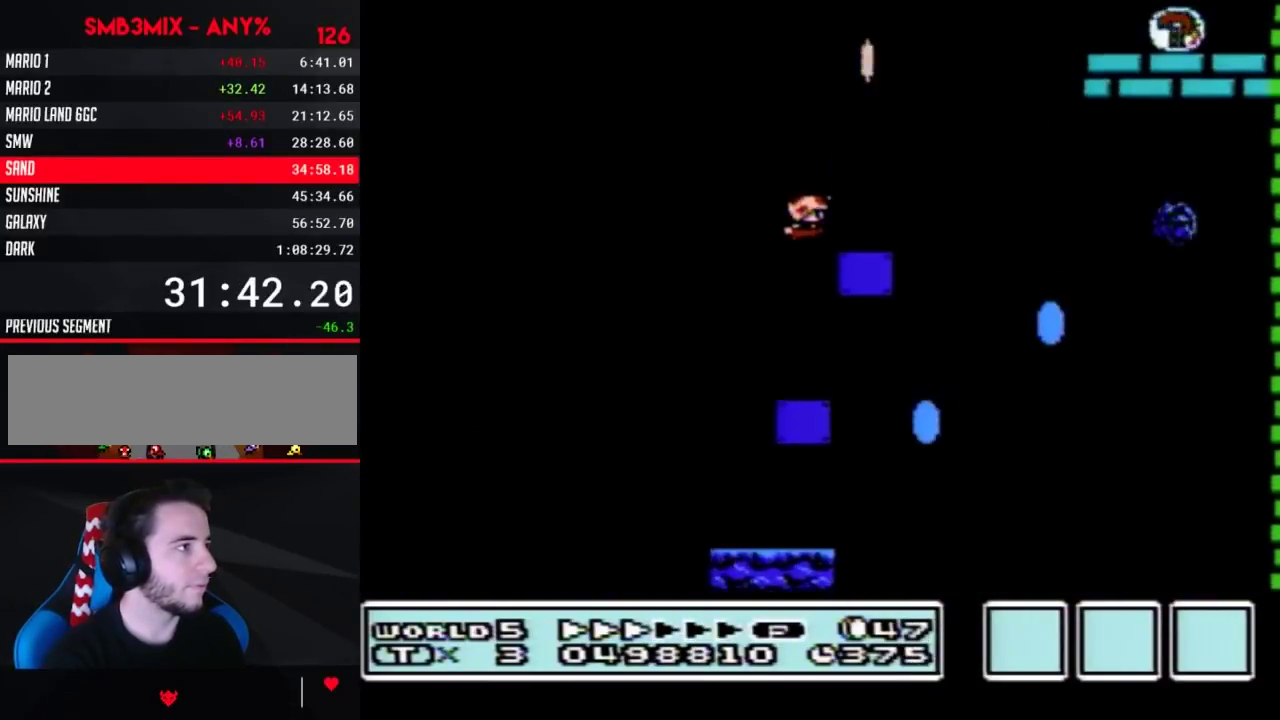
{"buttons": ["A", "B", "DPAD_RIGHT"], "events": [[133, "DPAD_RIGHT", "up"], [250, "DPAD_RIGHT", "down"], [283, "A", "down"]]}
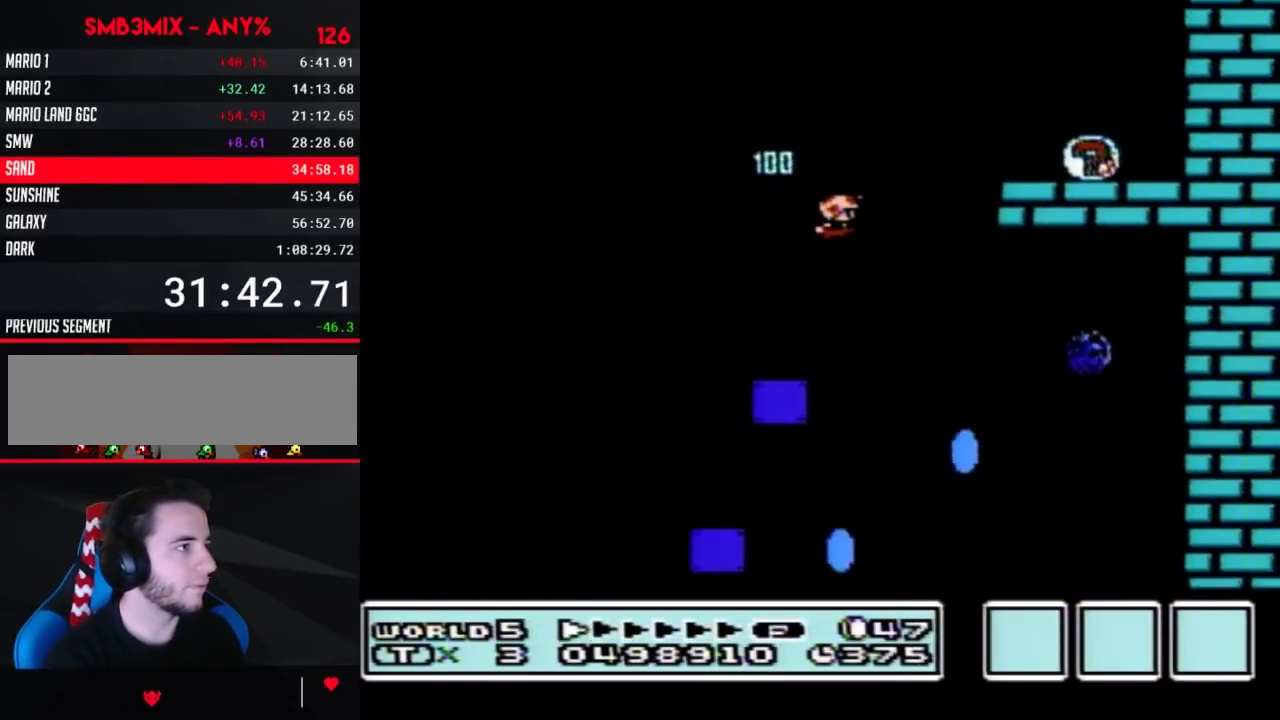
{"buttons": ["DPAD_RIGHT"]}
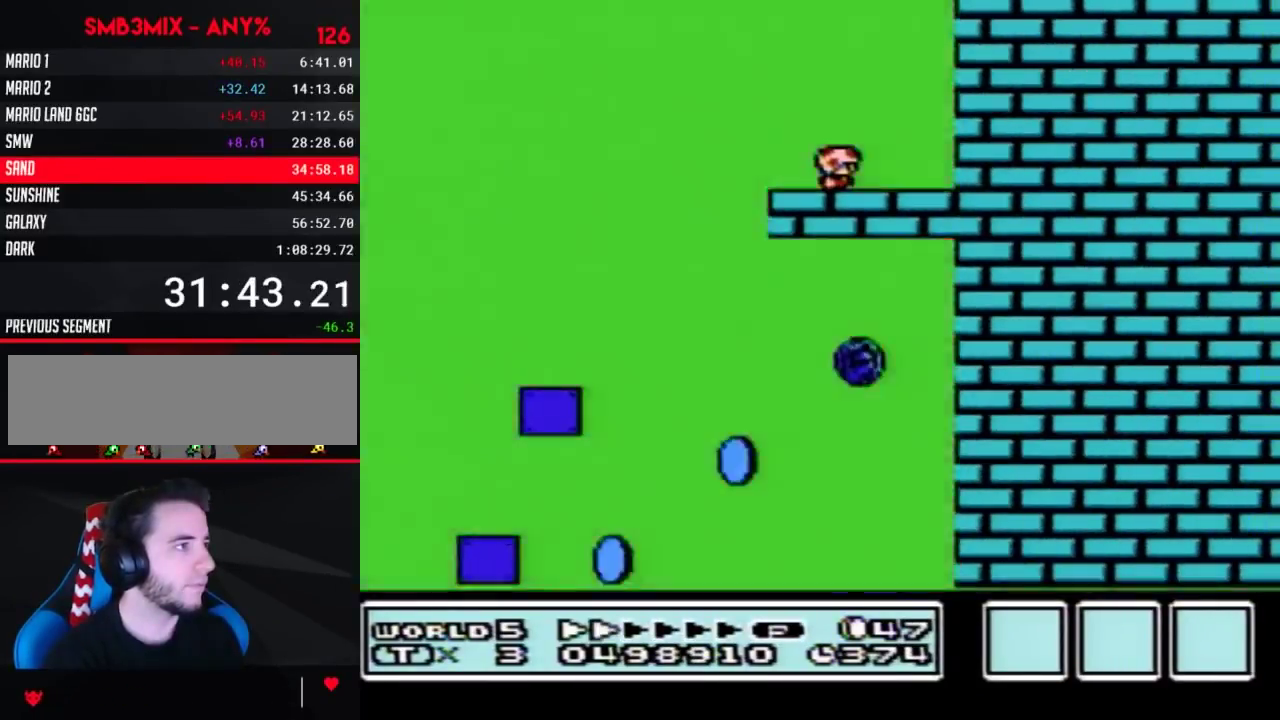
{"buttons": [], "events": [[33, "DPAD_RIGHT", "up"]]}